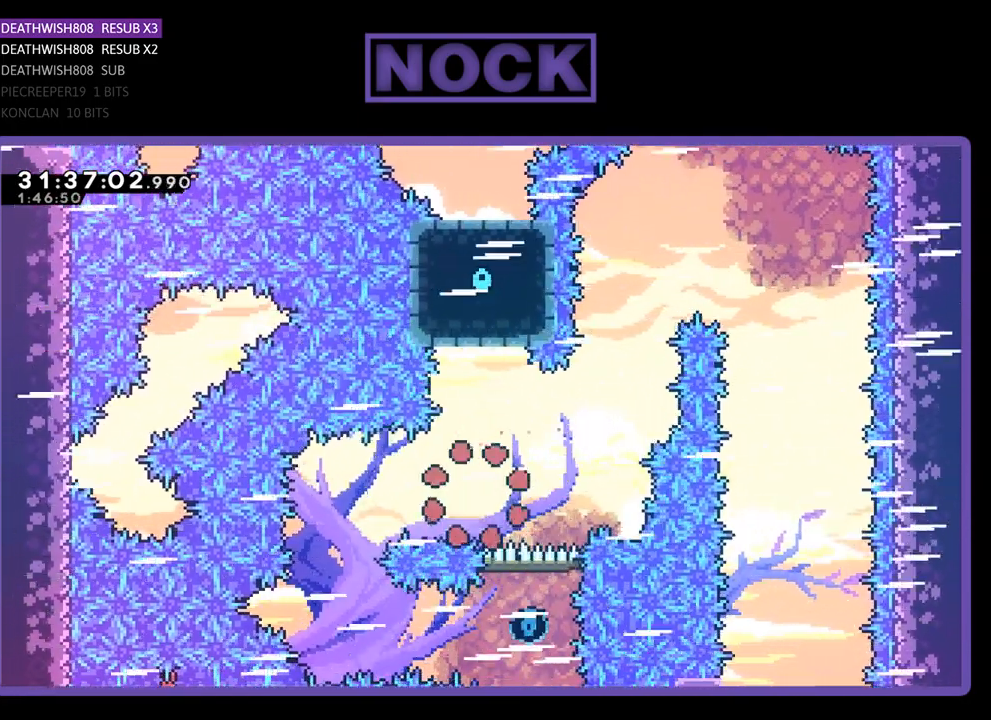
Gameplay with a controller (PlayStation layout); each line is a JSON object with the inputs held at the frame after it. "events" lists button and stick changes between this image and that frame as [ms after this image, input, new state], when the widget could be followed in between. Not read: right_stick.
{"buttons": [], "left_stick": "center", "events": []}
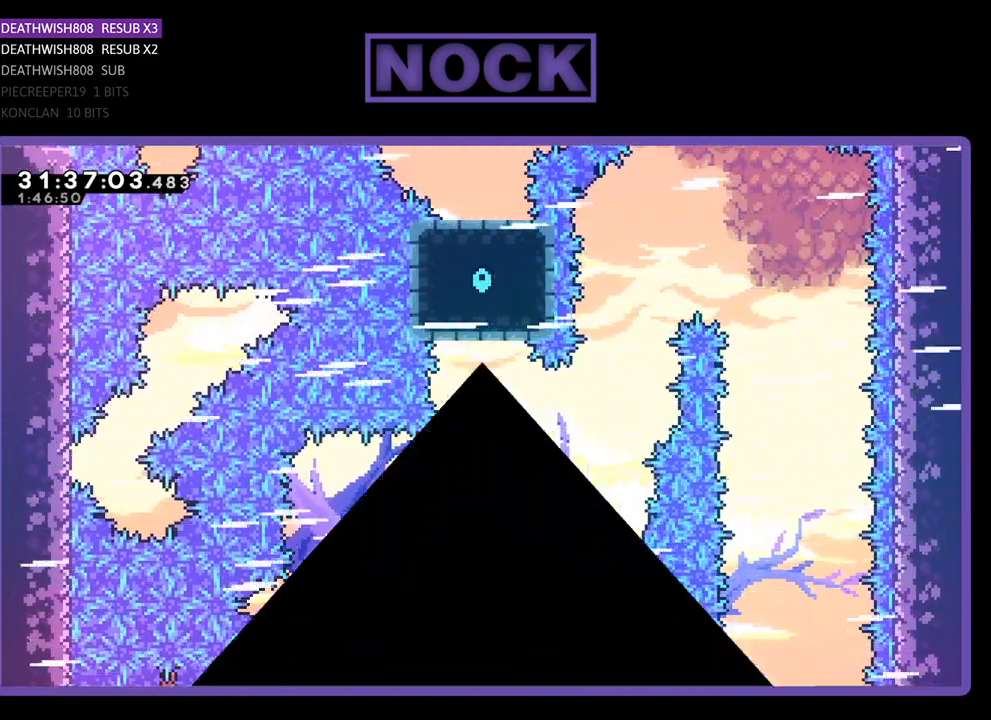
{"buttons": ["R2"], "left_stick": "center", "events": [[433, "R2", "down"]]}
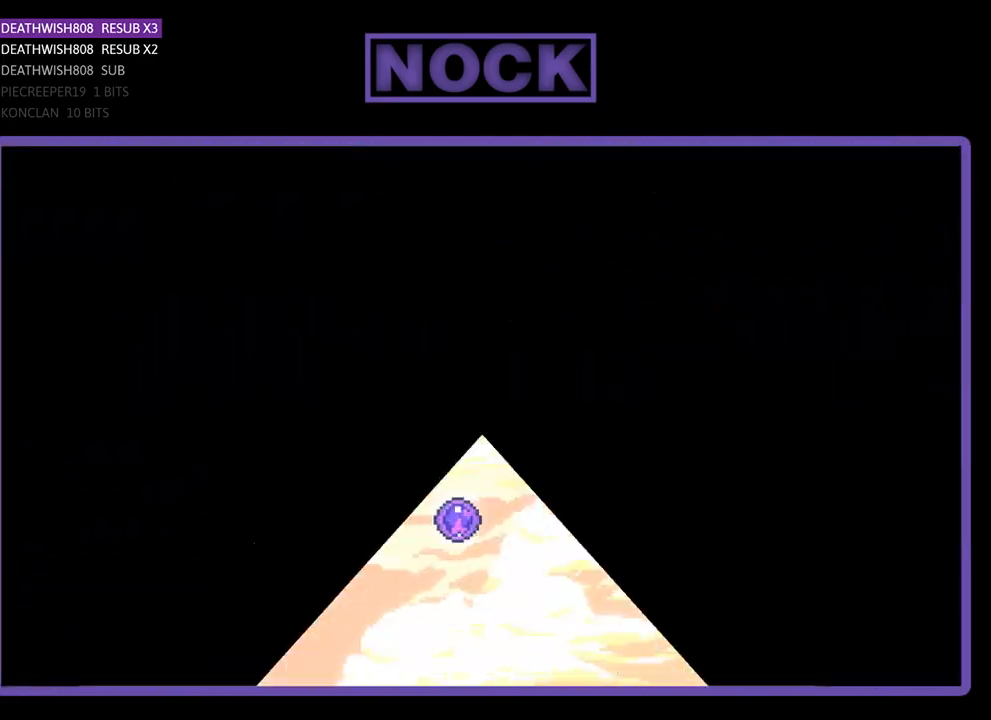
{"buttons": ["R2", "DPAD_RIGHT"], "left_stick": "center", "events": [[133, "DPAD_RIGHT", "down"]]}
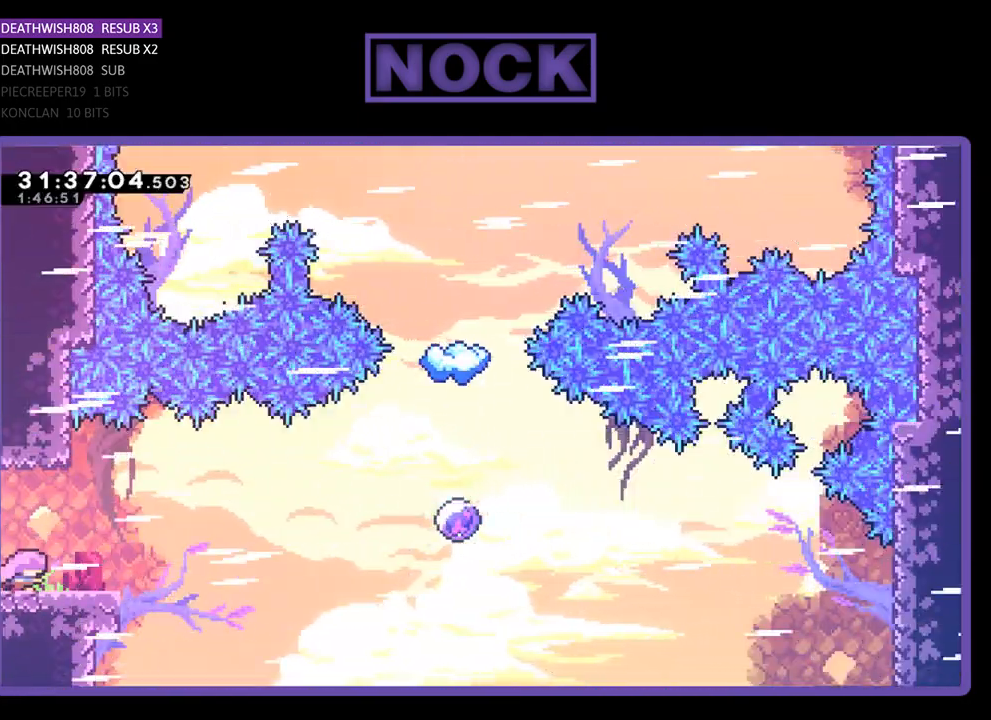
{"buttons": ["CROSS", "R2", "DPAD_RIGHT"], "left_stick": "center", "events": [[500, "CROSS", "down"]]}
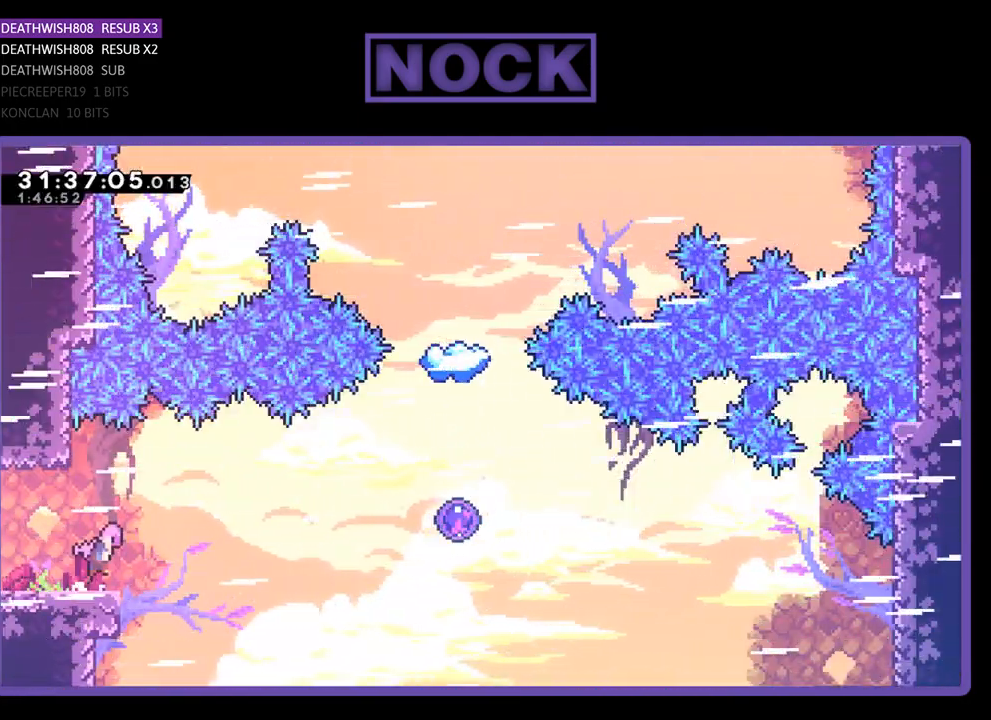
{"buttons": ["CIRCLE", "R2", "DPAD_RIGHT"], "left_stick": "center", "events": [[200, "DPAD_UP", "down"], [267, "CROSS", "up"], [367, "DPAD_UP", "up"], [433, "CIRCLE", "down"]]}
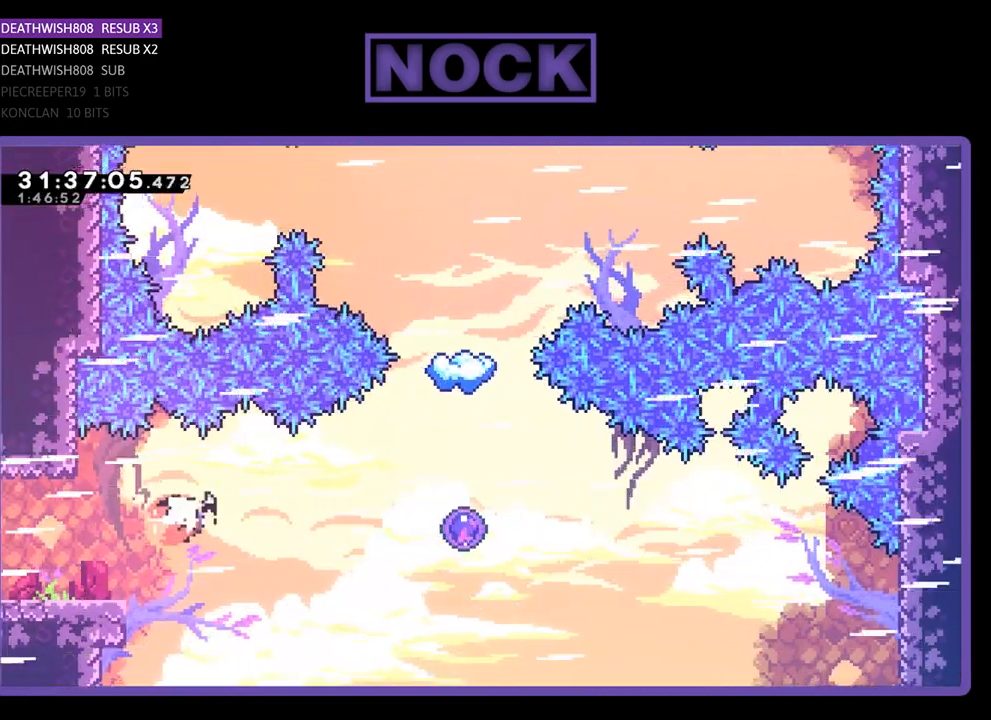
{"buttons": ["R2", "DPAD_UP", "DPAD_RIGHT"], "left_stick": "center", "events": [[100, "CIRCLE", "up"], [167, "CIRCLE", "down"], [333, "CIRCLE", "up"], [467, "DPAD_UP", "down"]]}
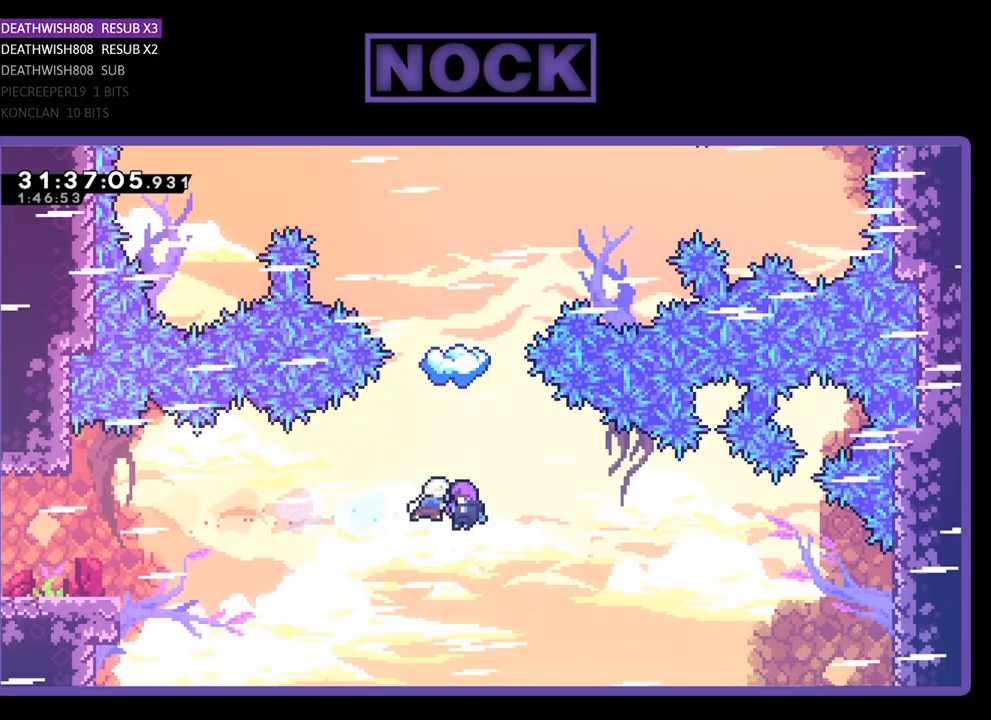
{"buttons": ["R2", "DPAD_UP", "DPAD_RIGHT"], "left_stick": "center", "events": [[67, "DPAD_RIGHT", "up"], [400, "DPAD_RIGHT", "down"]]}
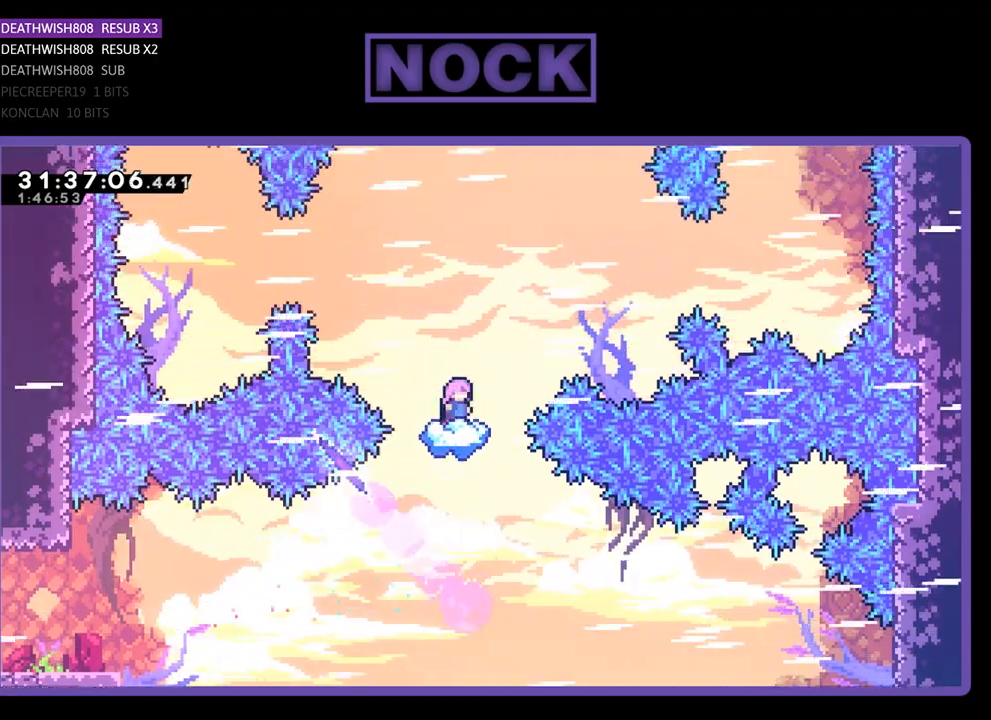
{"buttons": ["R2", "DPAD_RIGHT"], "left_stick": "center", "events": [[67, "DPAD_UP", "up"], [167, "DPAD_RIGHT", "up"], [500, "DPAD_RIGHT", "down"]]}
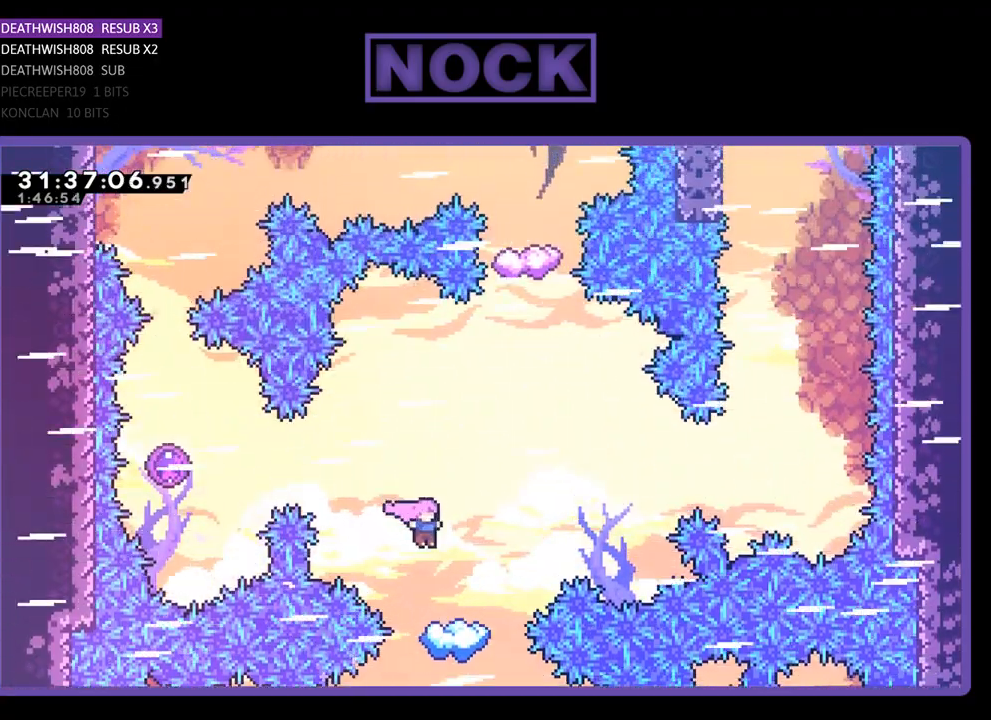
{"buttons": ["R2", "DPAD_RIGHT"], "left_stick": "center", "events": []}
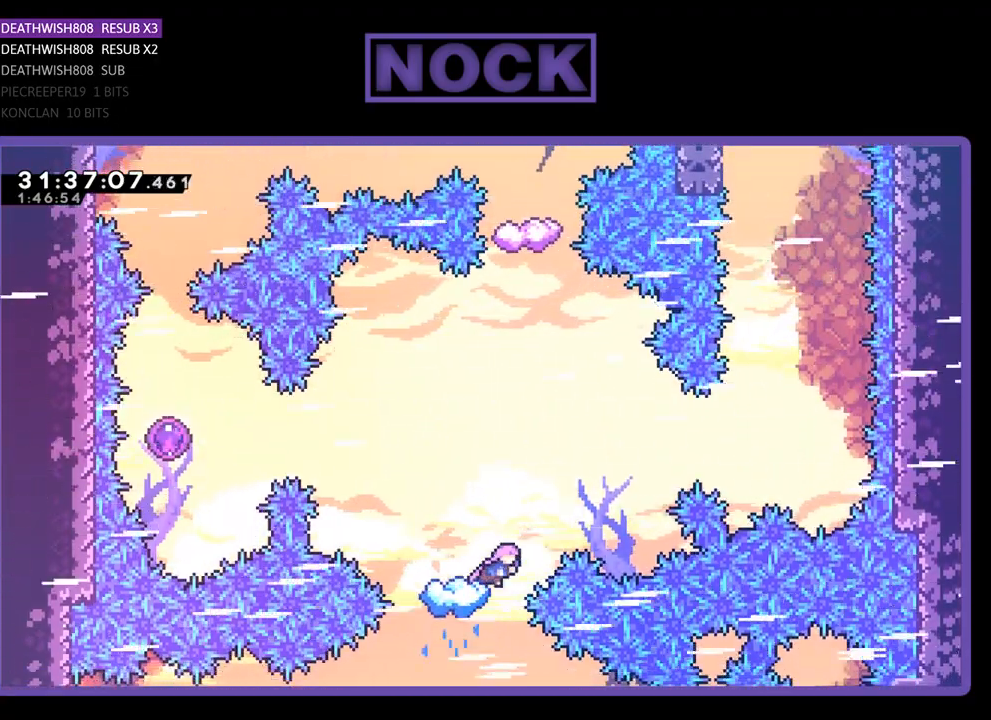
{"buttons": ["R2", "DPAD_LEFT"], "left_stick": "center", "events": [[67, "DPAD_RIGHT", "up"], [133, "CROSS", "down"], [367, "CROSS", "up"], [433, "DPAD_LEFT", "down"]]}
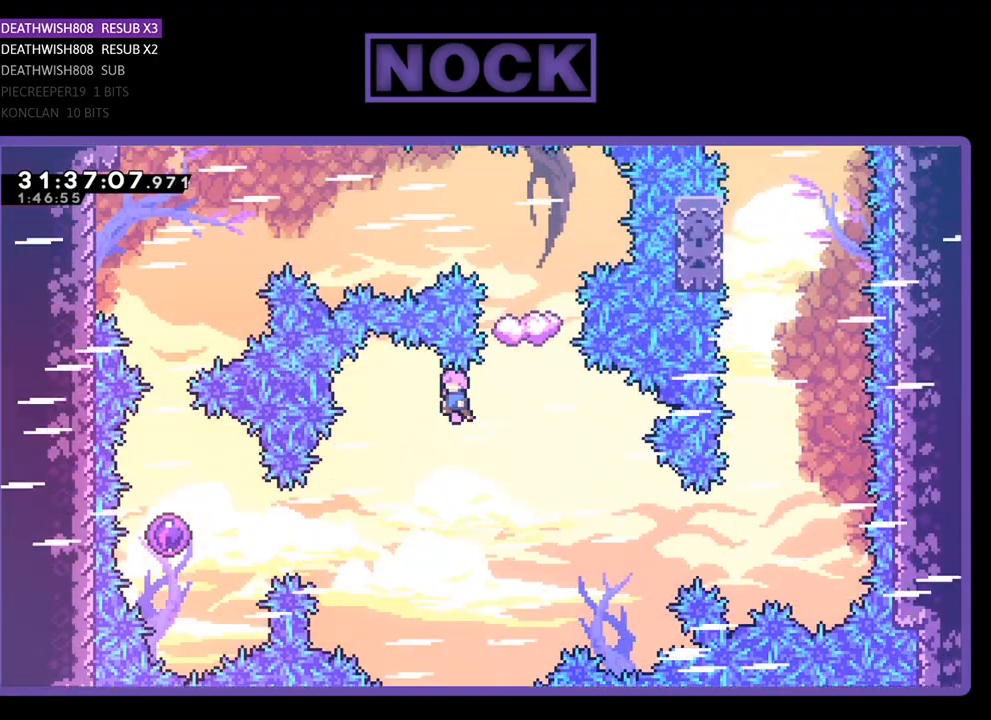
{"buttons": ["CIRCLE", "R2", "DPAD_LEFT"], "left_stick": "center", "events": [[267, "DPAD_LEFT", "up"], [433, "DPAD_LEFT", "down"], [467, "CIRCLE", "down"]]}
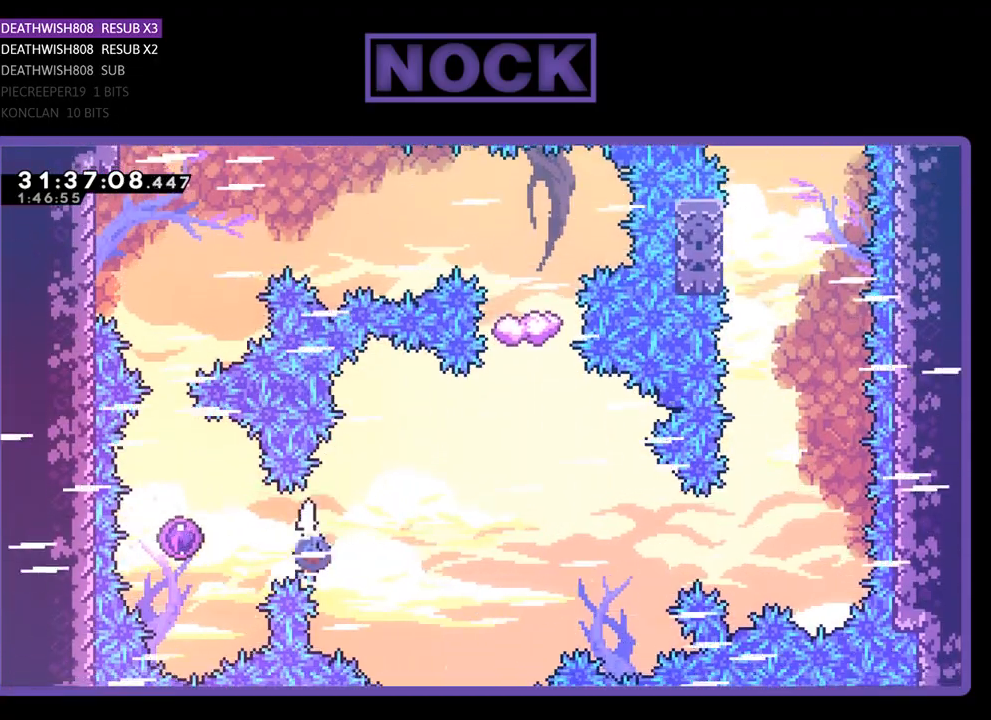
{"buttons": ["R2", "DPAD_UP"], "left_stick": "center", "events": [[233, "CIRCLE", "up"], [300, "DPAD_UP", "down"], [367, "DPAD_LEFT", "up"]]}
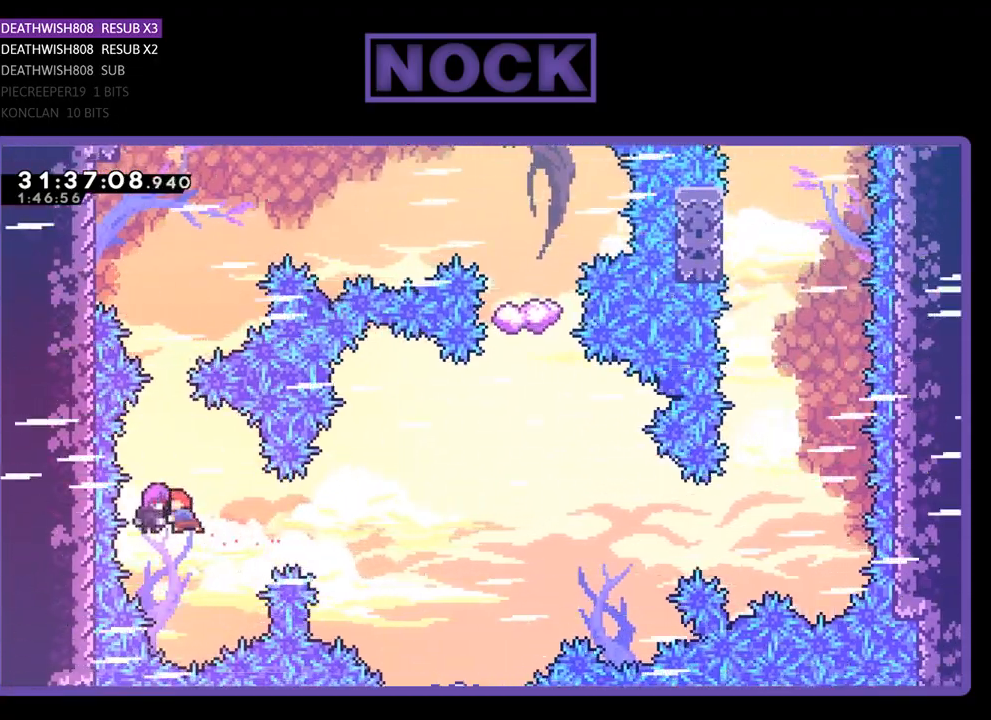
{"buttons": ["R2", "DPAD_UP", "DPAD_RIGHT"], "left_stick": "center", "events": [[400, "DPAD_RIGHT", "down"]]}
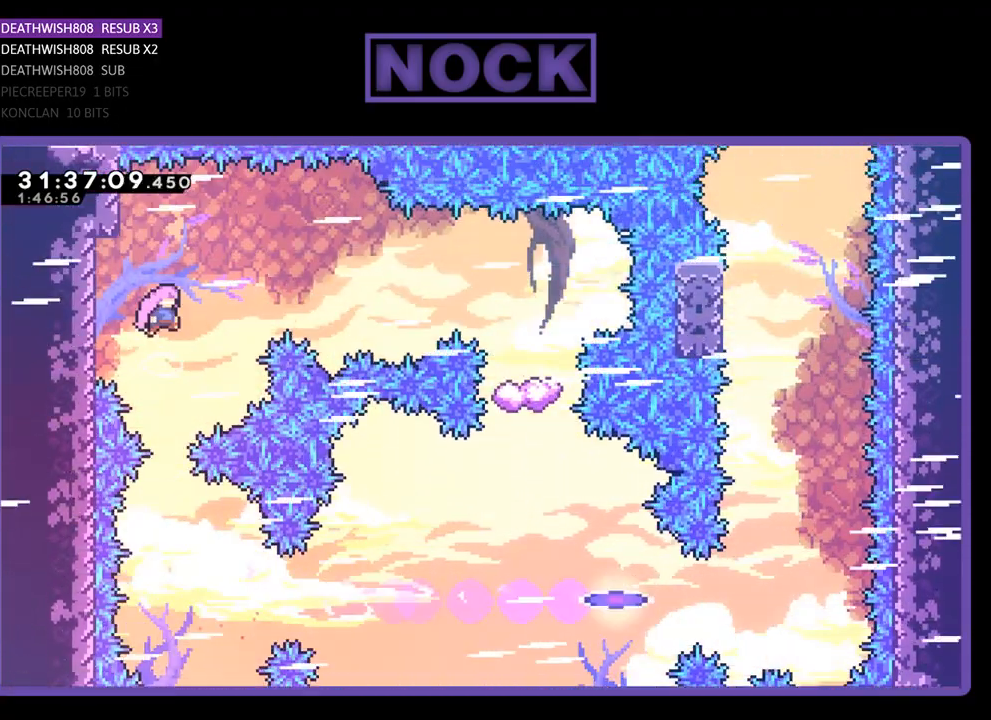
{"buttons": ["R2", "DPAD_UP", "DPAD_RIGHT"], "left_stick": "center", "events": [[167, "CIRCLE", "down"], [300, "CIRCLE", "up"]]}
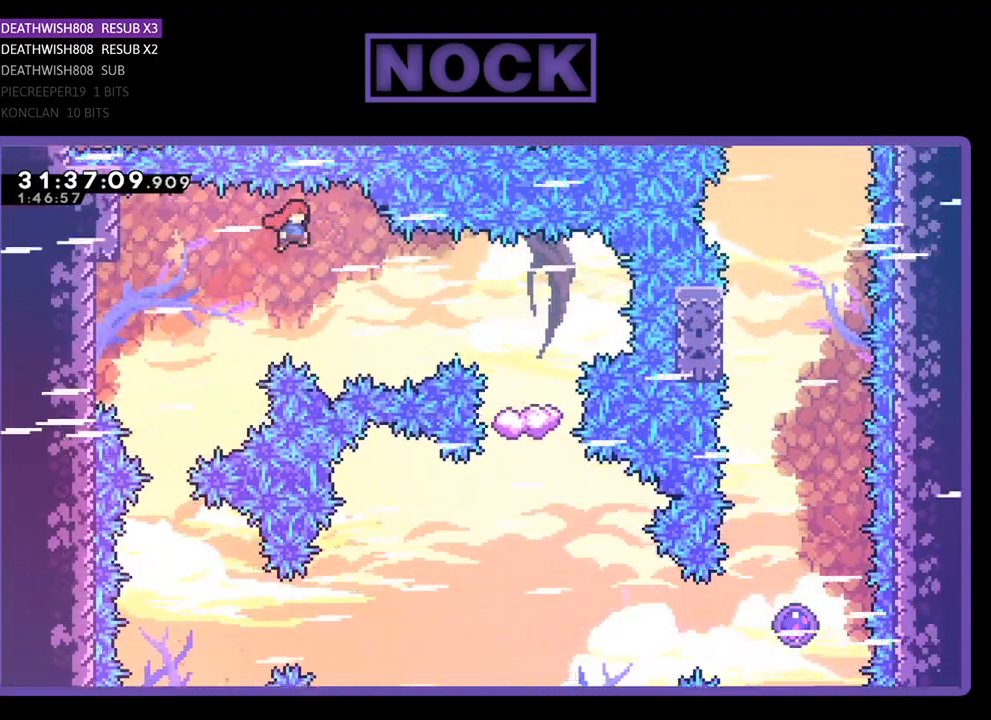
{"buttons": ["R2", "DPAD_RIGHT"], "left_stick": "center", "events": [[33, "DPAD_UP", "up"], [333, "CIRCLE", "down"], [467, "CIRCLE", "up"]]}
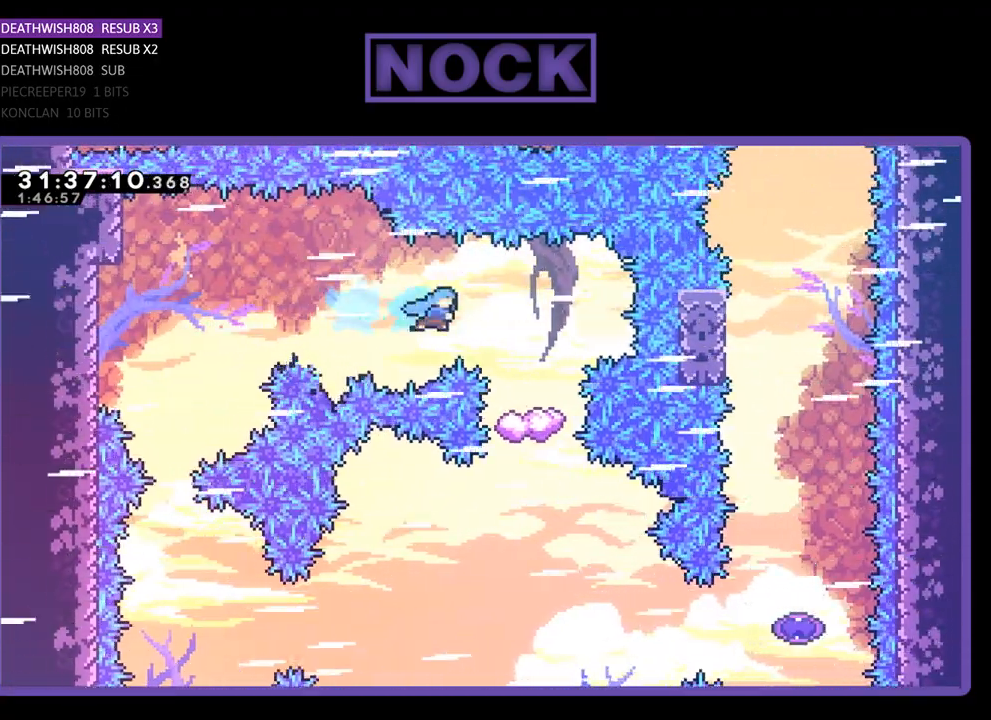
{"buttons": ["R2"], "left_stick": "center", "events": [[400, "DPAD_RIGHT", "up"]]}
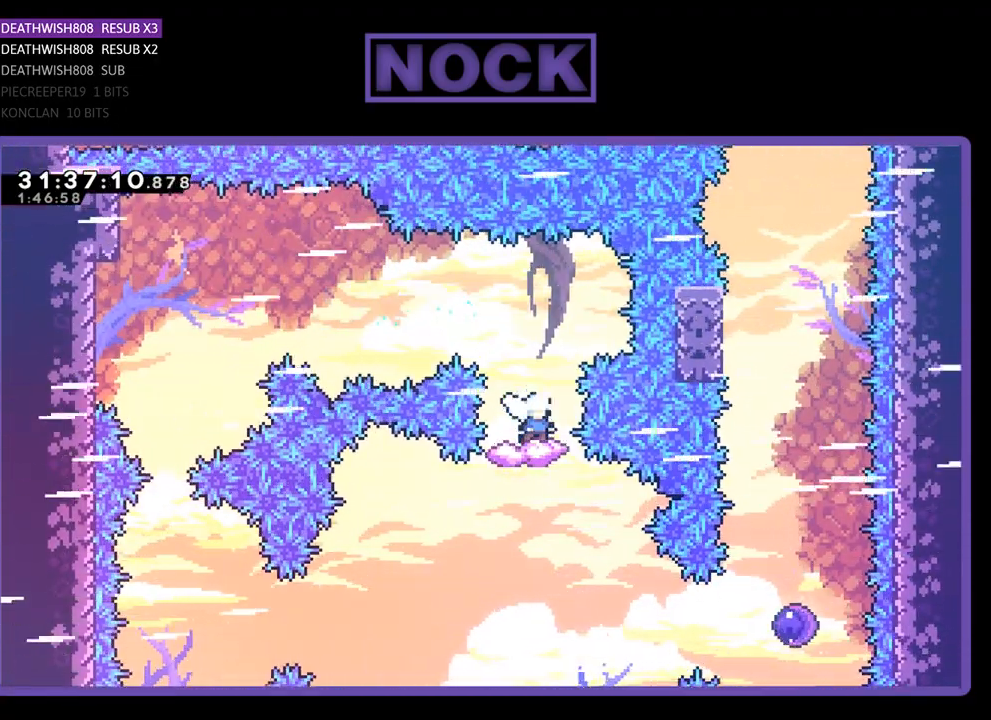
{"buttons": ["R2"], "left_stick": "center", "events": [[100, "DPAD_RIGHT", "down"], [367, "DPAD_RIGHT", "up"]]}
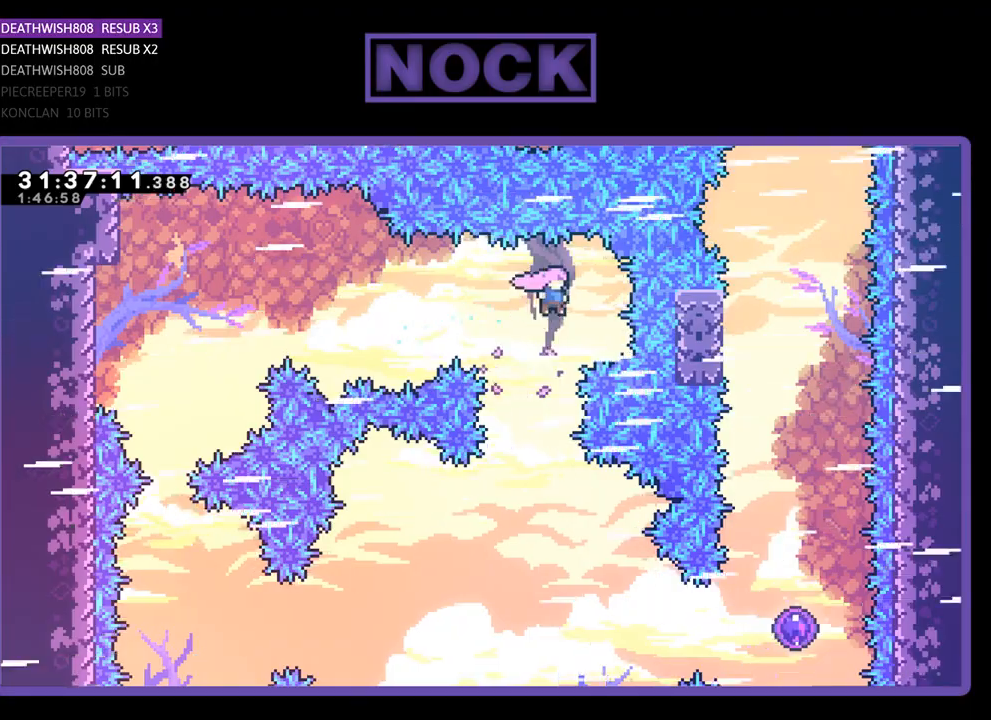
{"buttons": ["R2", "DPAD_RIGHT"], "left_stick": "center", "events": [[233, "DPAD_RIGHT", "down"]]}
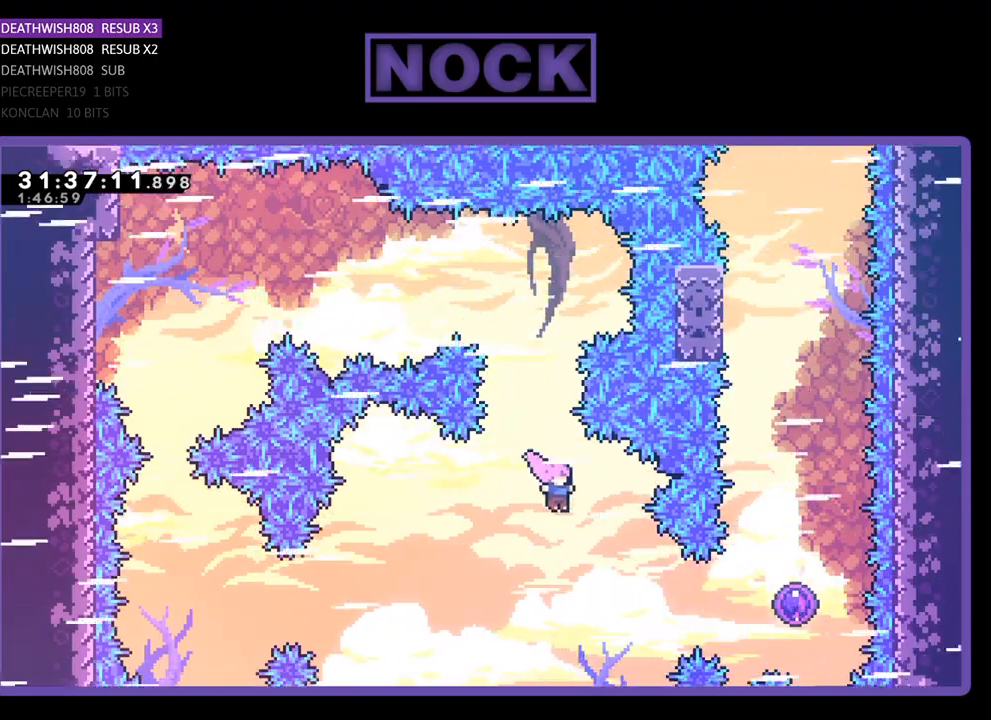
{"buttons": ["R2", "DPAD_RIGHT"], "left_stick": "center", "events": [[200, "CIRCLE", "down"], [433, "CIRCLE", "up"]]}
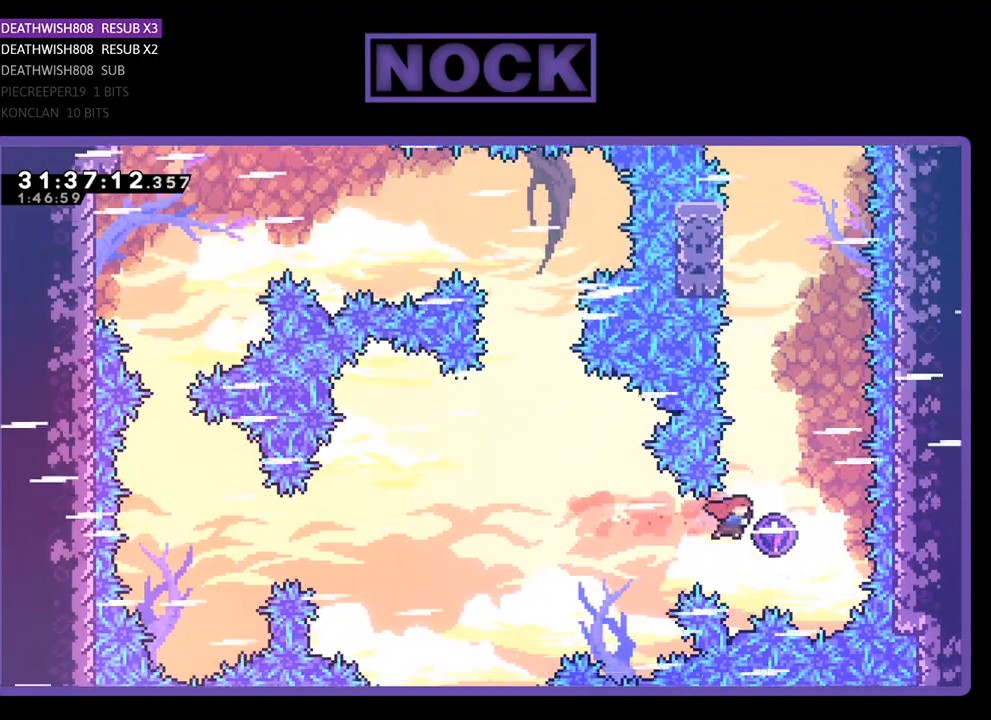
{"buttons": ["R2", "DPAD_UP"], "left_stick": "center", "events": [[100, "DPAD_UP", "down"], [133, "DPAD_RIGHT", "up"]]}
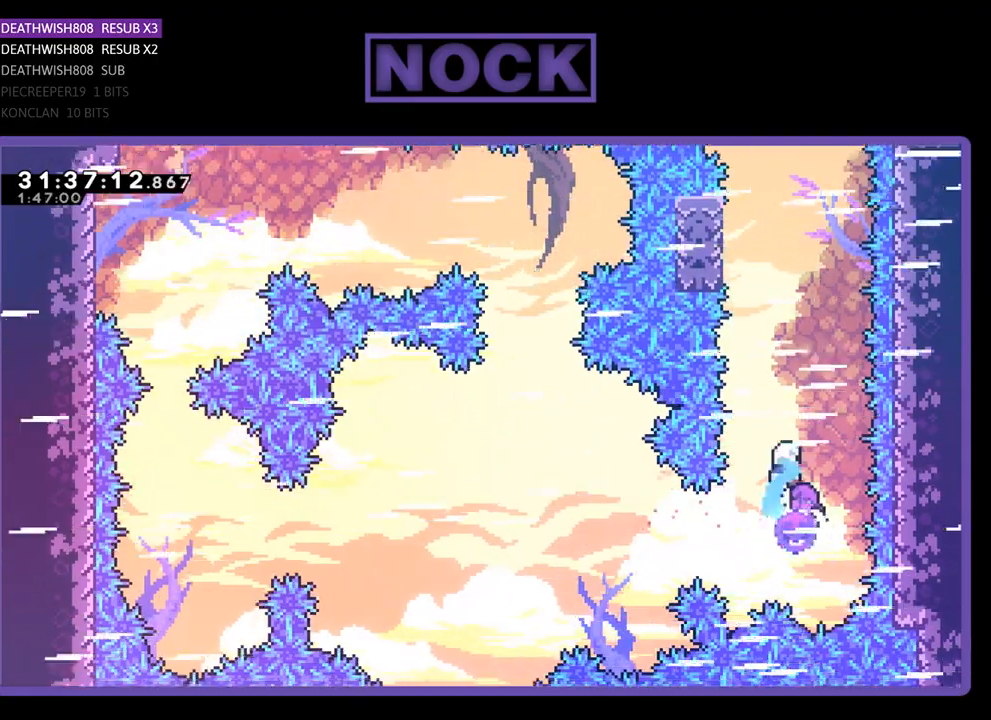
{"buttons": ["R2", "DPAD_UP", "DPAD_LEFT"], "left_stick": "center", "events": [[433, "DPAD_LEFT", "down"]]}
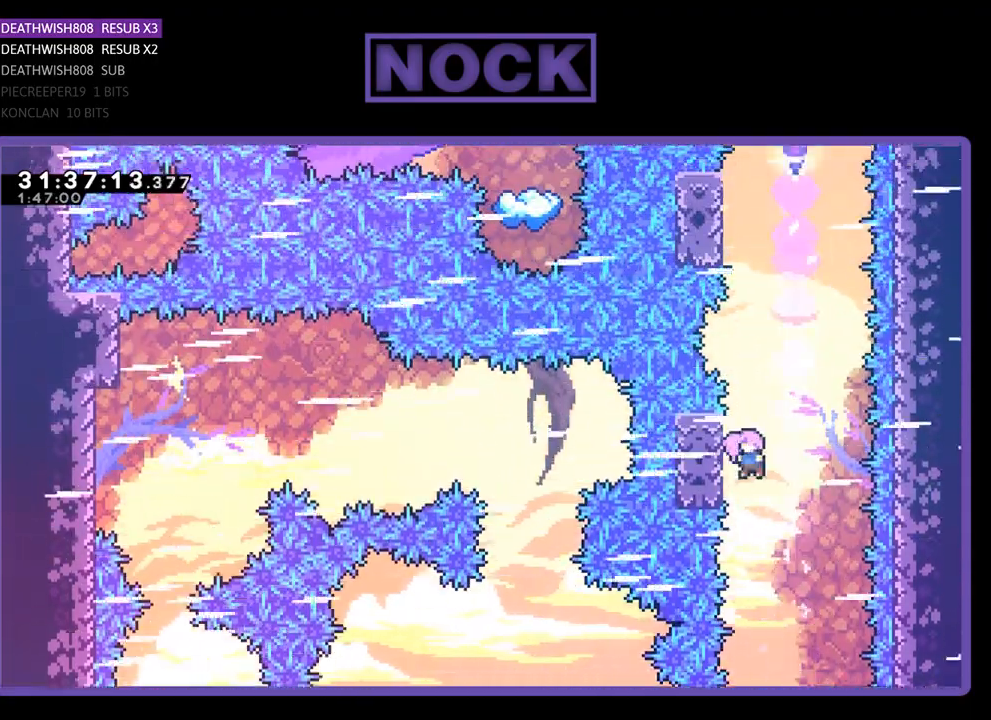
{"buttons": ["CIRCLE", "R2", "DPAD_UP"], "left_stick": "center", "events": [[100, "DPAD_LEFT", "up"], [167, "DPAD_RIGHT", "down"], [200, "CROSS", "down"], [400, "CROSS", "up"], [400, "DPAD_RIGHT", "up"], [500, "CIRCLE", "down"]]}
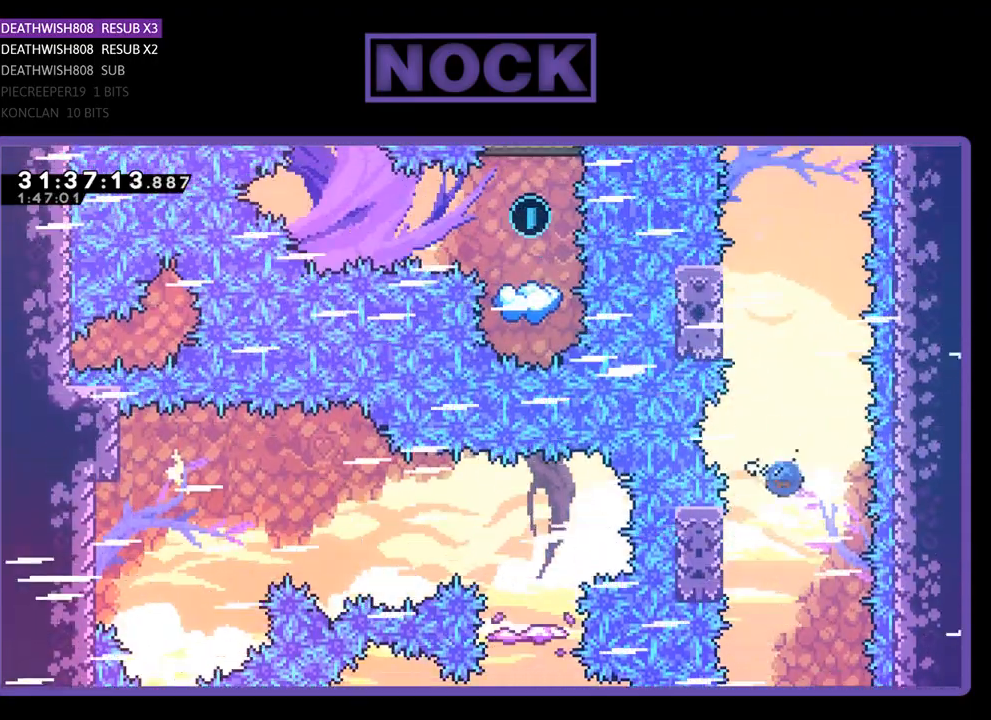
{"buttons": ["R2", "DPAD_UP", "DPAD_LEFT"], "left_stick": "center", "events": [[233, "CIRCLE", "up"], [300, "DPAD_LEFT", "down"]]}
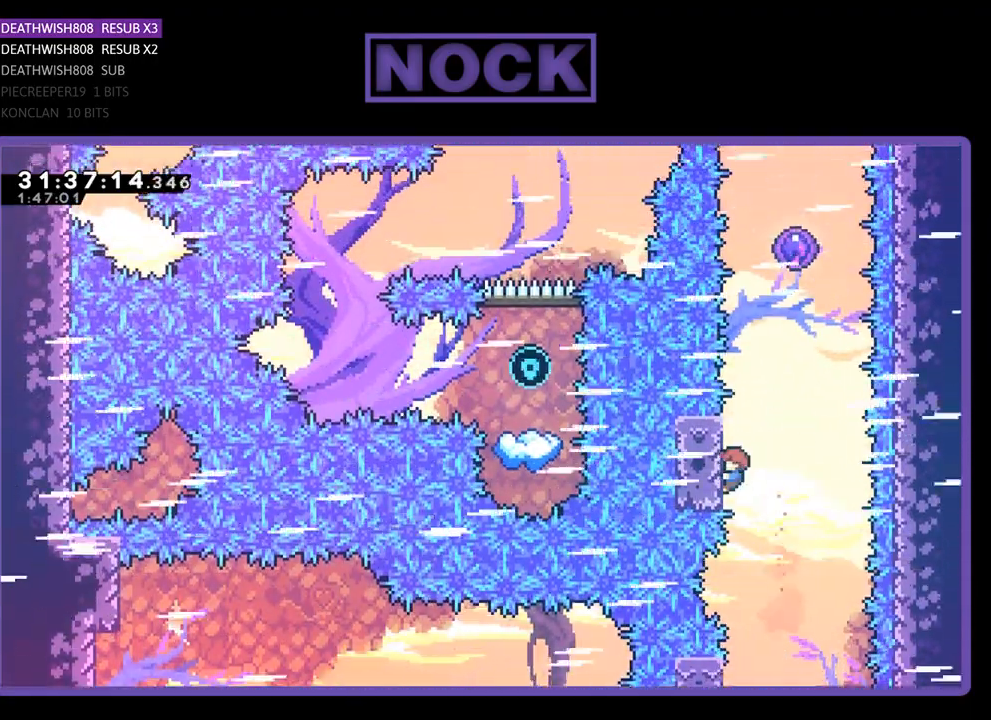
{"buttons": ["R2", "DPAD_UP"], "left_stick": "center", "events": [[100, "DPAD_LEFT", "up"], [167, "DPAD_RIGHT", "down"], [233, "CROSS", "down"], [433, "CROSS", "up"], [467, "DPAD_RIGHT", "up"]]}
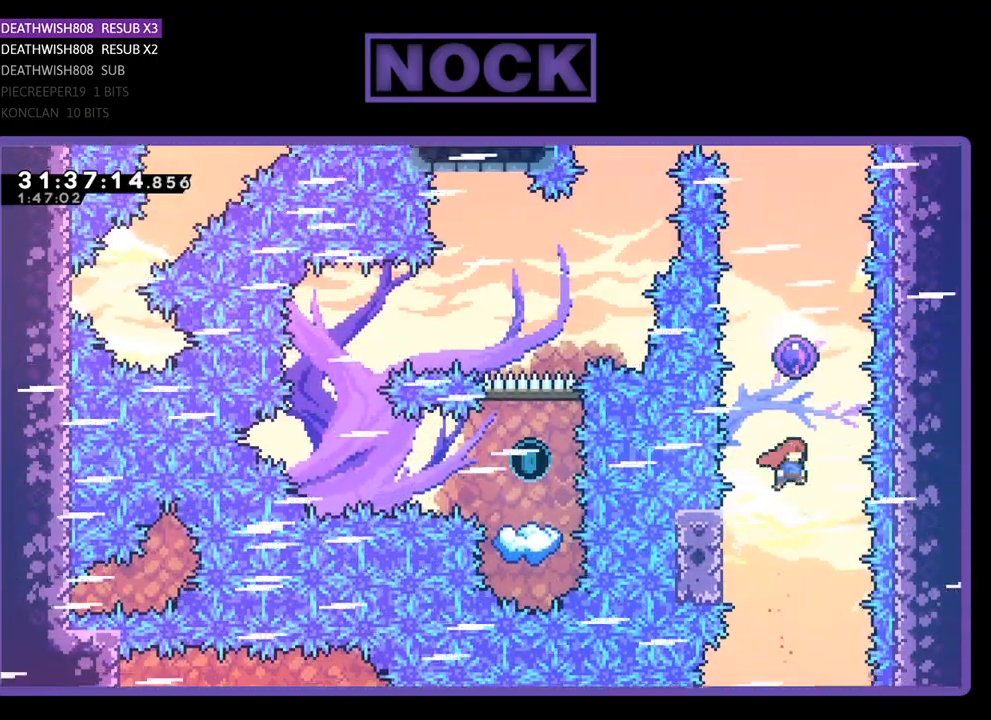
{"buttons": ["R2", "DPAD_UP"], "left_stick": "center", "events": [[33, "CIRCLE", "down"], [200, "CIRCLE", "up"]]}
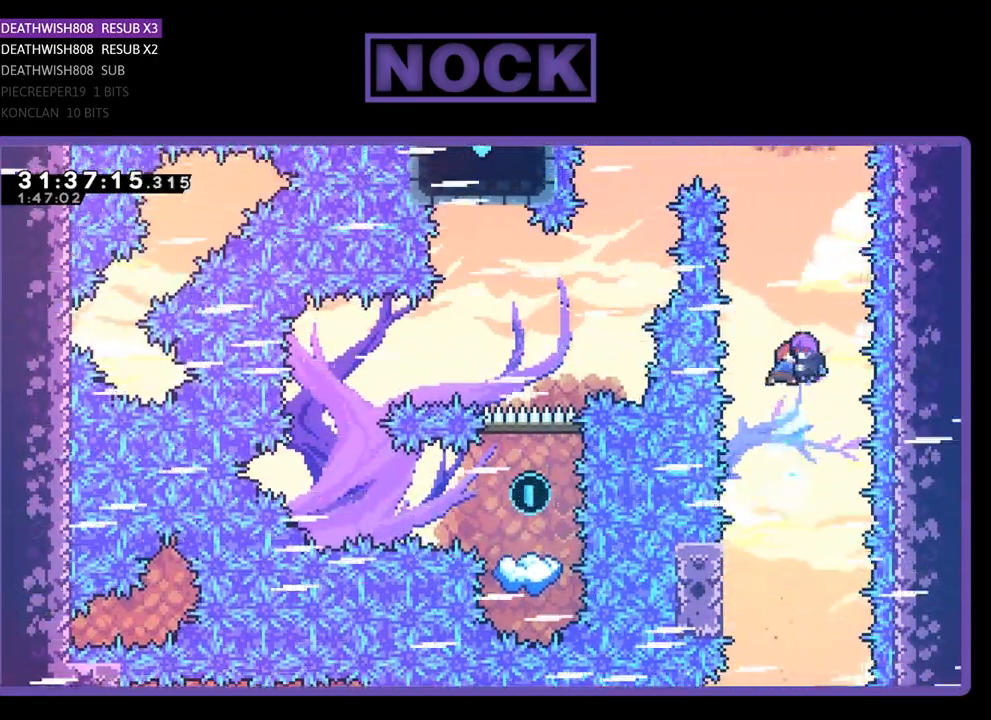
{"buttons": ["R2", "DPAD_UP", "DPAD_LEFT"], "left_stick": "center", "events": [[367, "DPAD_LEFT", "down"]]}
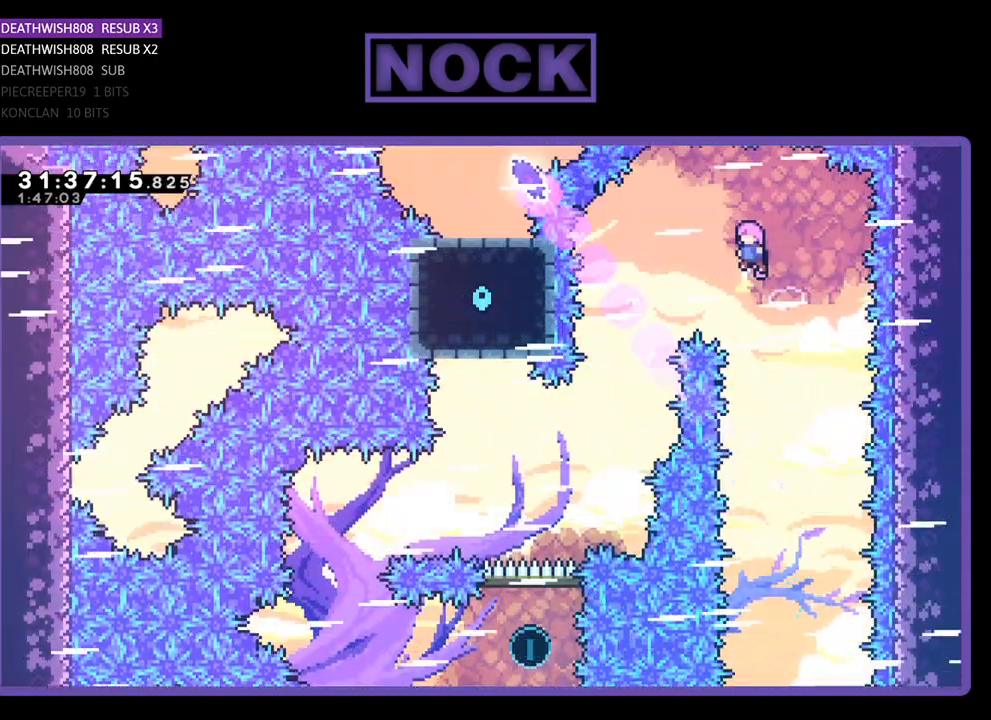
{"buttons": ["R2", "DPAD_LEFT"], "left_stick": "center", "events": [[133, "DPAD_LEFT", "up"], [133, "DPAD_UP", "up"], [467, "DPAD_LEFT", "down"]]}
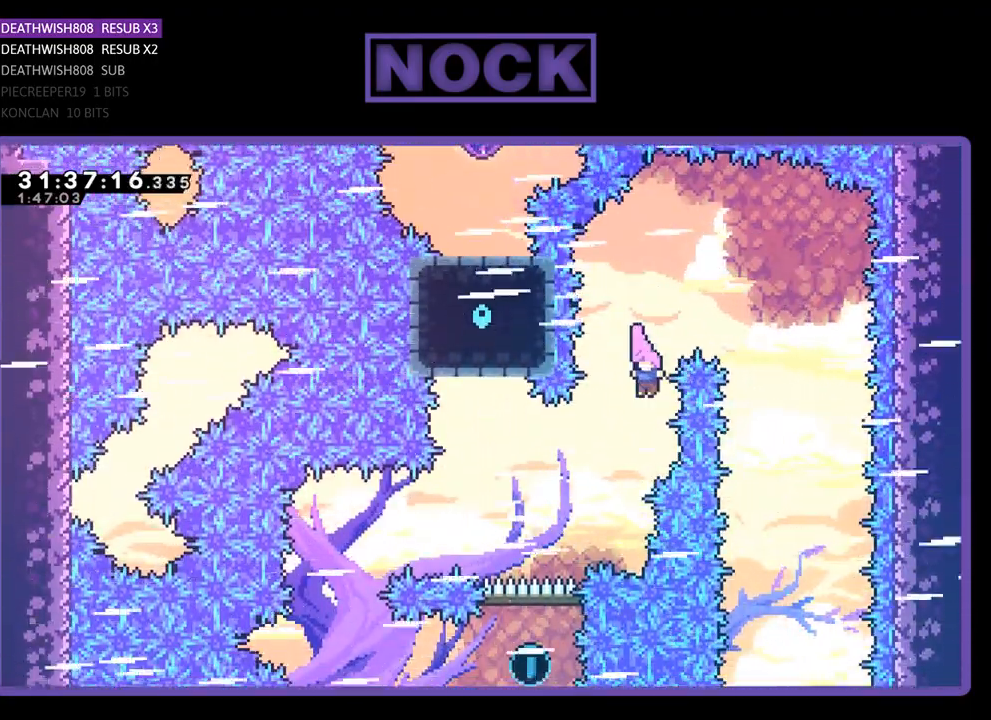
{"buttons": ["R2"], "left_stick": "center", "events": [[167, "DPAD_LEFT", "up"], [233, "CIRCLE", "down"], [233, "DPAD_LEFT", "down"], [433, "CIRCLE", "up"], [500, "DPAD_LEFT", "up"]]}